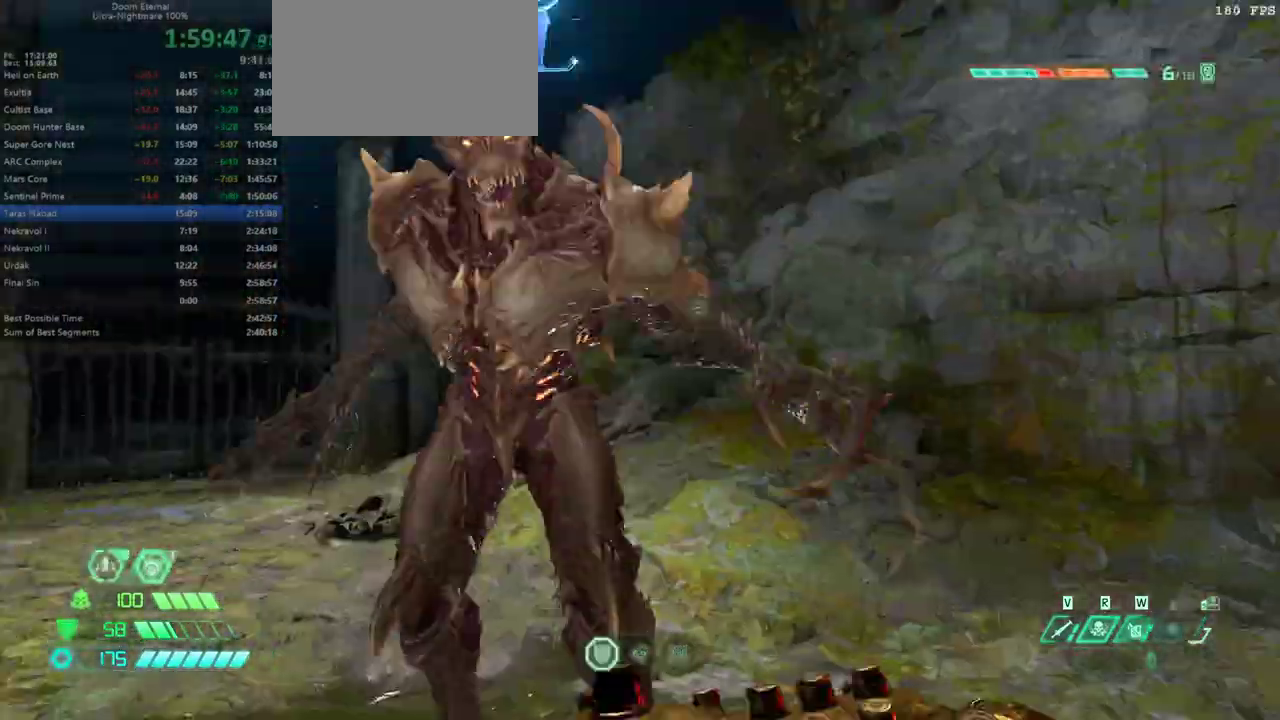
Gameplay with keyboard and mouse; each line is a JSON object with the keys and mouse buttons held at the frame after it. "events" lists presses ("down") and releases ("up") of "1", "2", "3", "4", "5", "a", "alt", "c", "caps_lock", "ctrl", "d", "e", "escape", "f", "q", "r", "s", "shift", "space", "tab", "v", "w", "x", "z" and "mouse_wheel_up" between this image and that frame as [ms after this image, input, new state], when the widget could be followed in between. "mouse_wheel_up" = the "wheel_up" button of the "mouse" list. No other keys are recorded. Not read: mouse_move.
{"keys": ["w"], "mouse": [], "events": []}
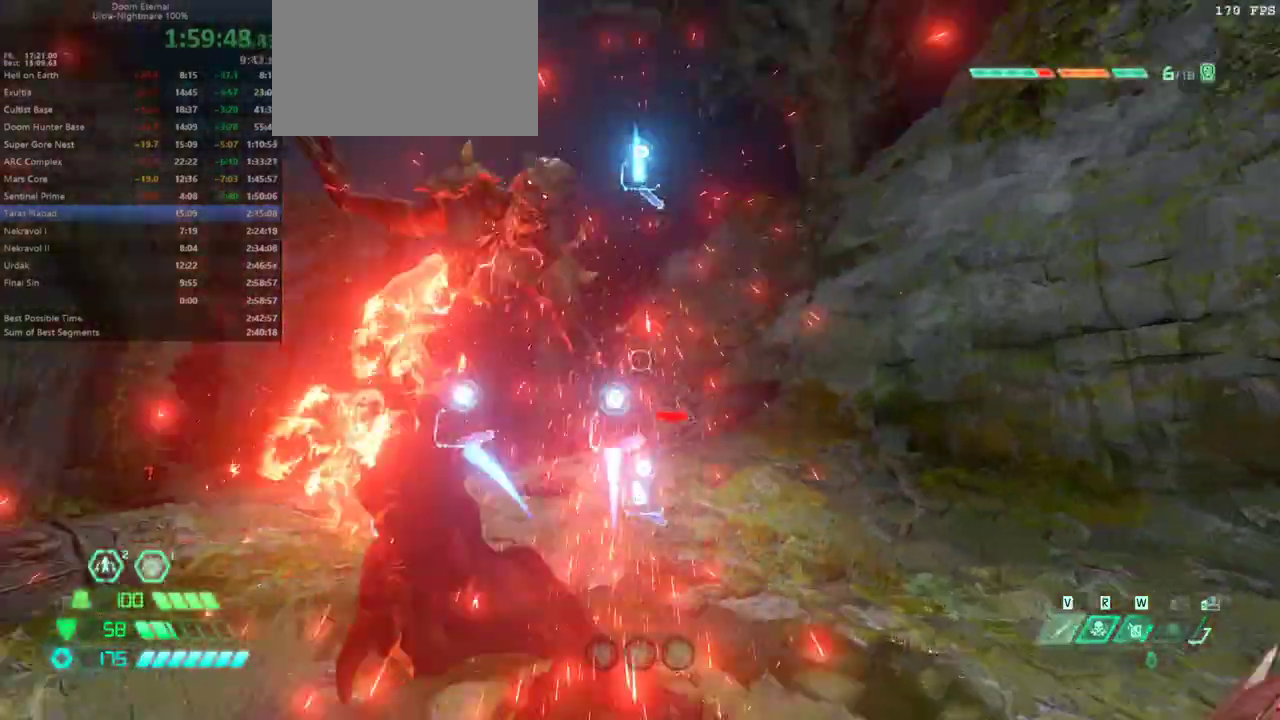
{"keys": ["w"], "mouse": [], "events": [[200, "shift", "down"], [300, "shift", "up"]]}
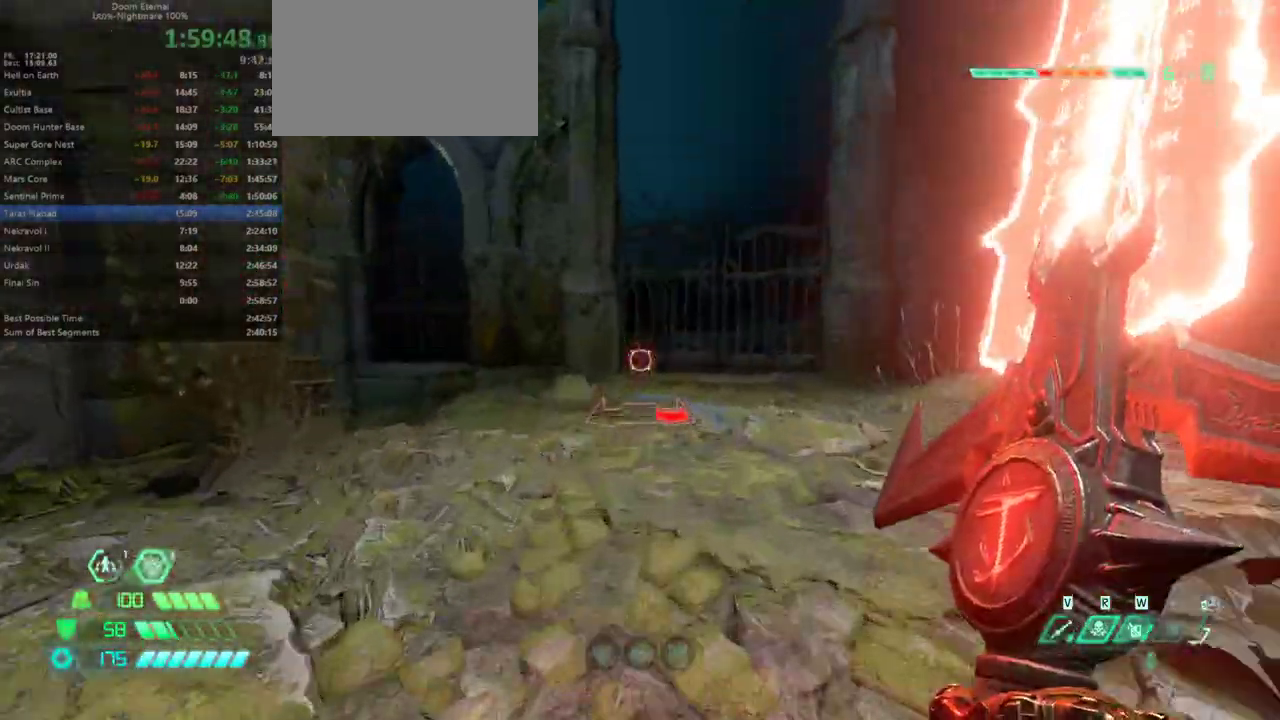
{"keys": ["w"], "mouse": [], "events": [[267, "shift", "down"], [467, "shift", "up"]]}
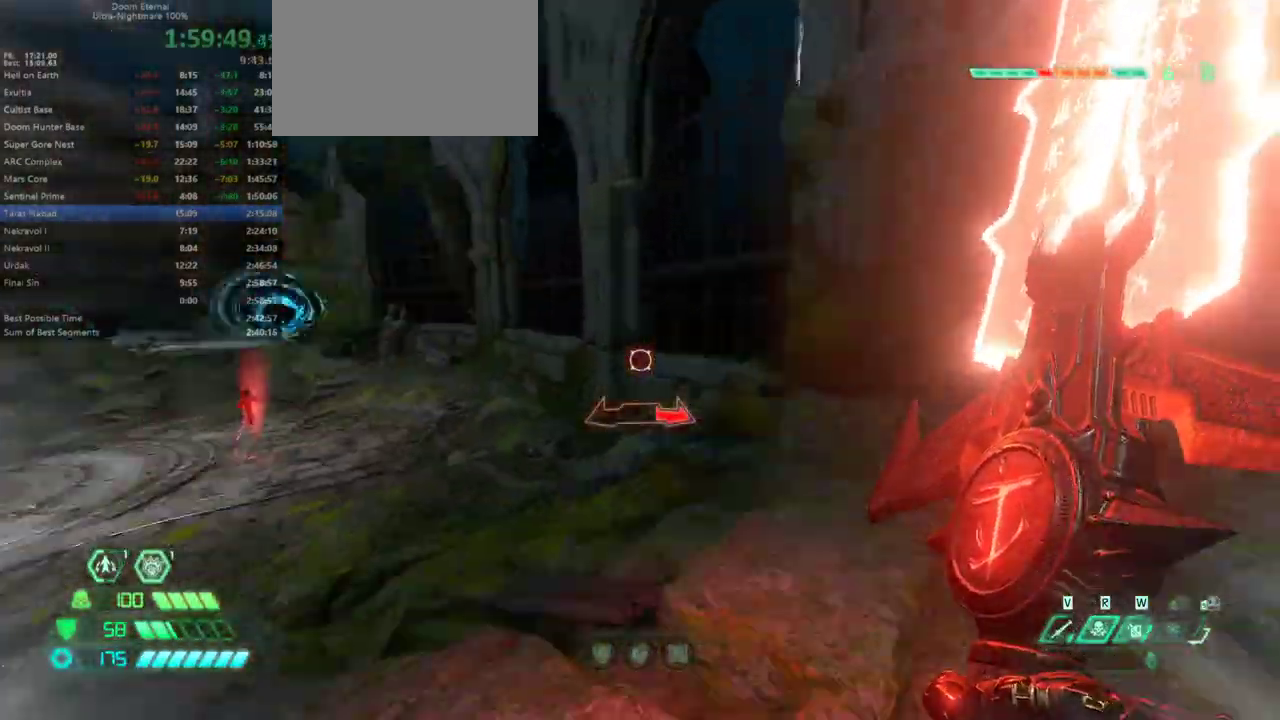
{"keys": ["w"], "mouse": [], "events": [[167, "5", "down"], [233, "5", "up"]]}
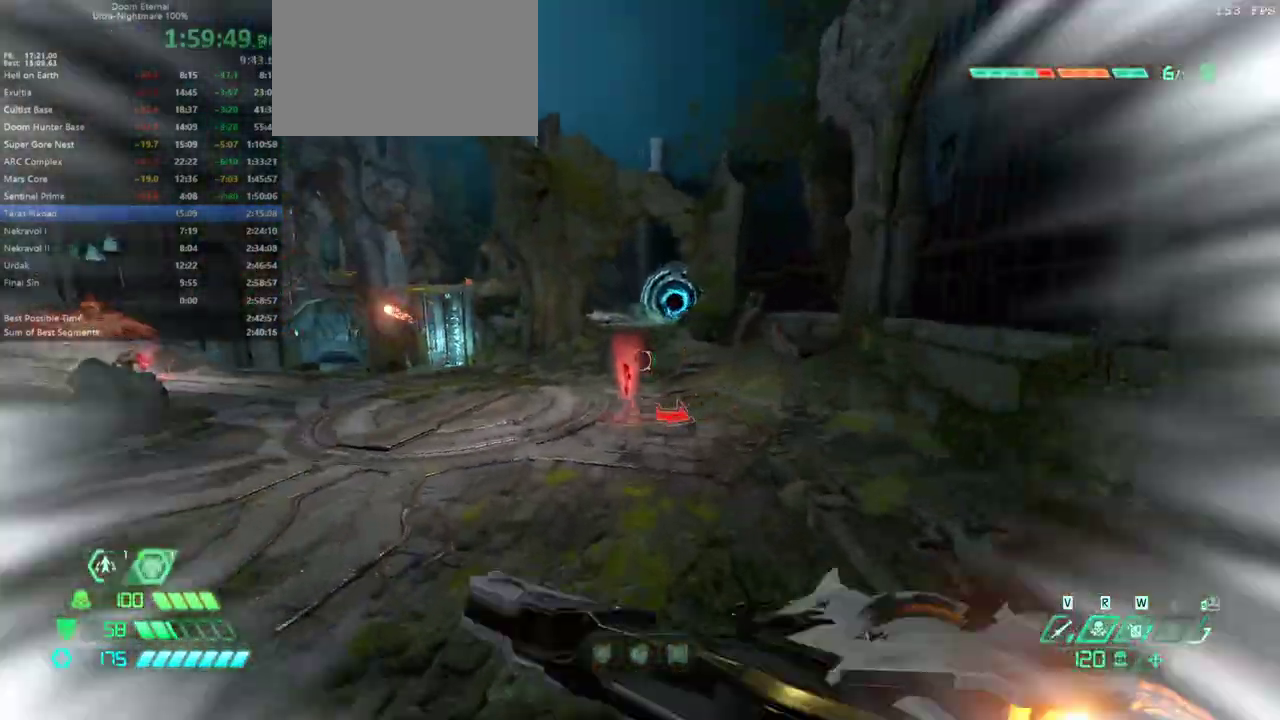
{"keys": ["w"], "mouse": [], "events": [[33, "shift", "down"], [133, "shift", "up"]]}
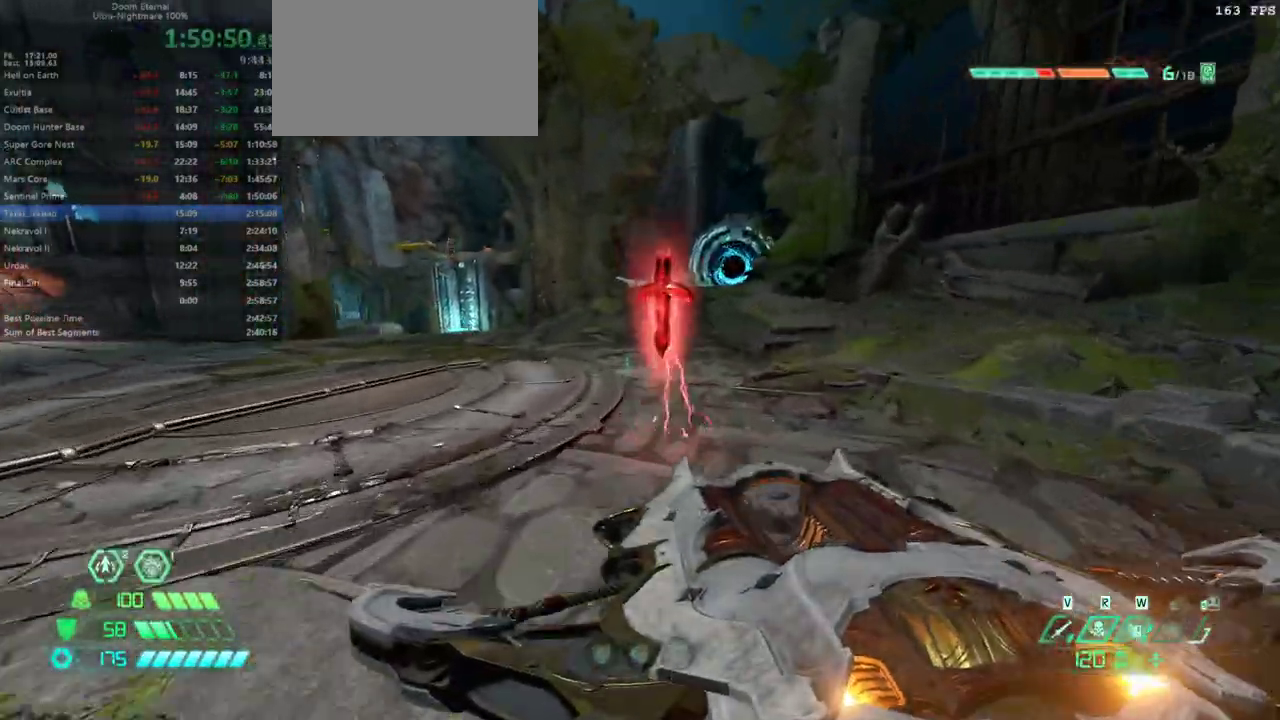
{"keys": ["d", "w"], "mouse": [], "events": [[100, "shift", "down"], [233, "shift", "up"], [333, "d", "down"]]}
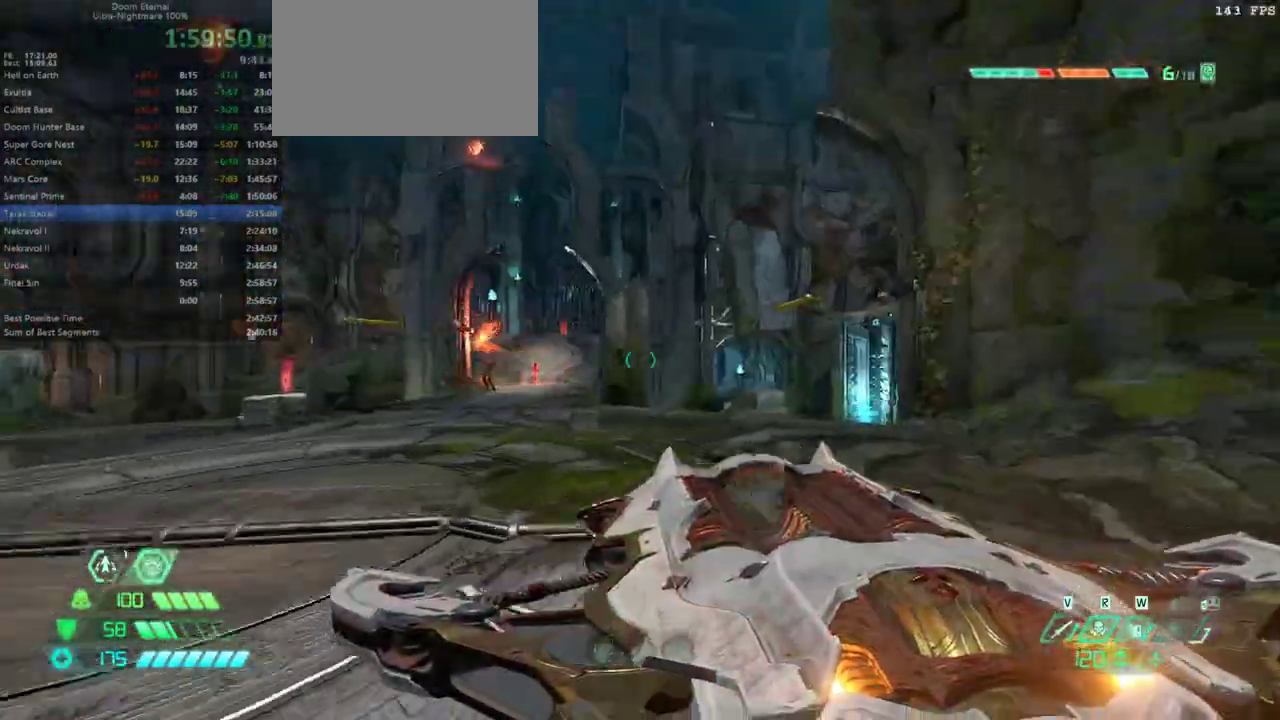
{"keys": ["w"], "mouse": [], "events": [[167, "d", "up"], [233, "shift", "down"], [400, "shift", "up"]]}
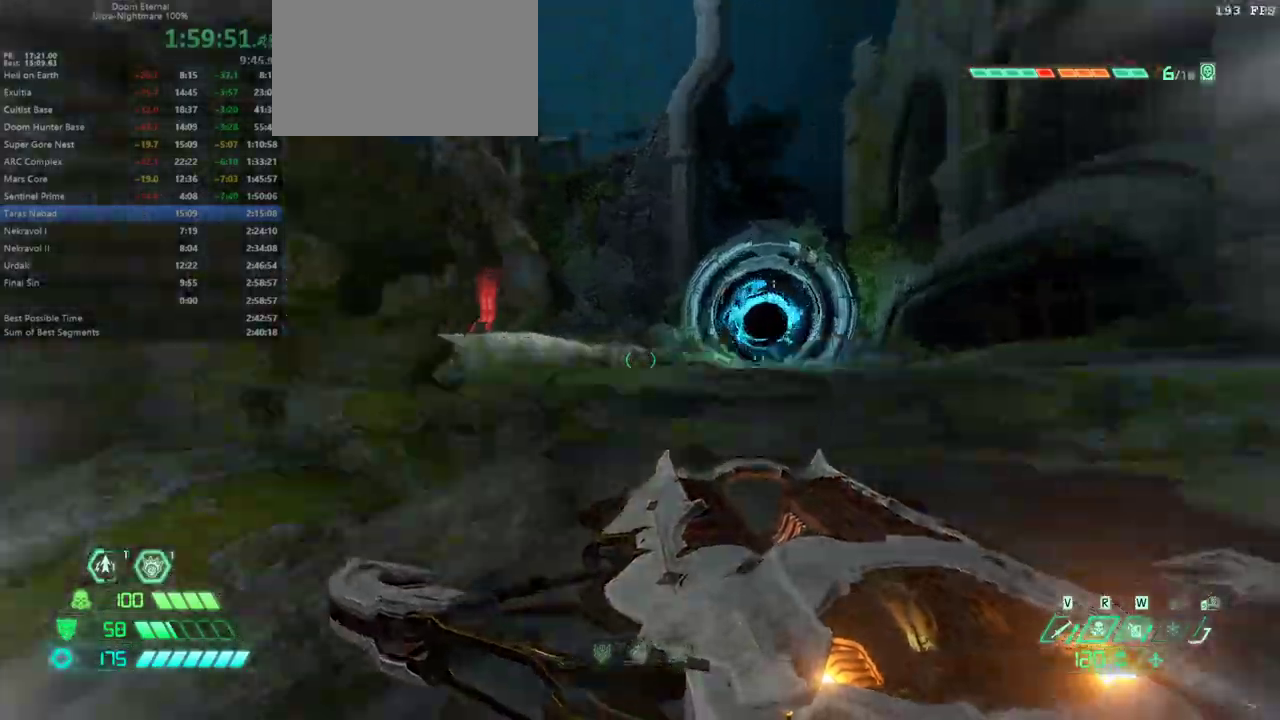
{"keys": ["w"], "mouse": [], "events": [[67, "4", "down"], [167, "4", "up"], [367, "shift", "down"], [500, "shift", "up"]]}
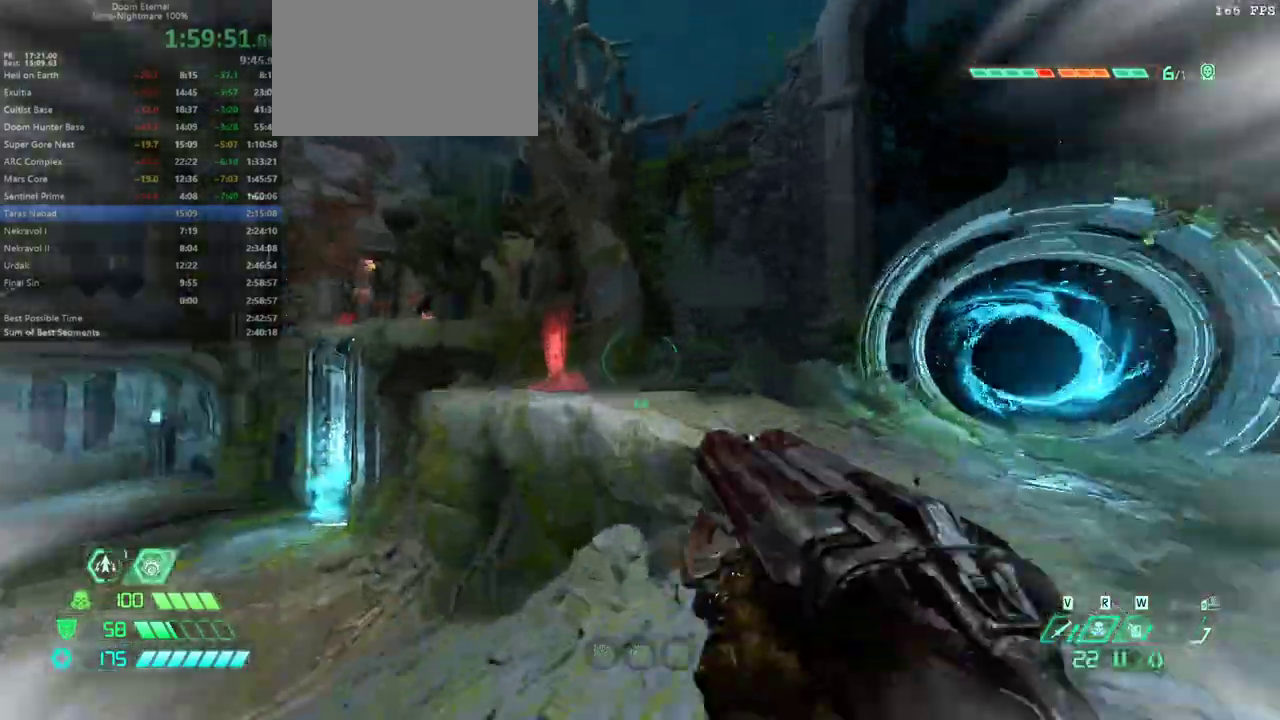
{"keys": ["d", "w"], "mouse": [], "events": [[100, "space", "down"], [200, "space", "up"], [267, "space", "down"], [433, "space", "up"], [500, "d", "down"]]}
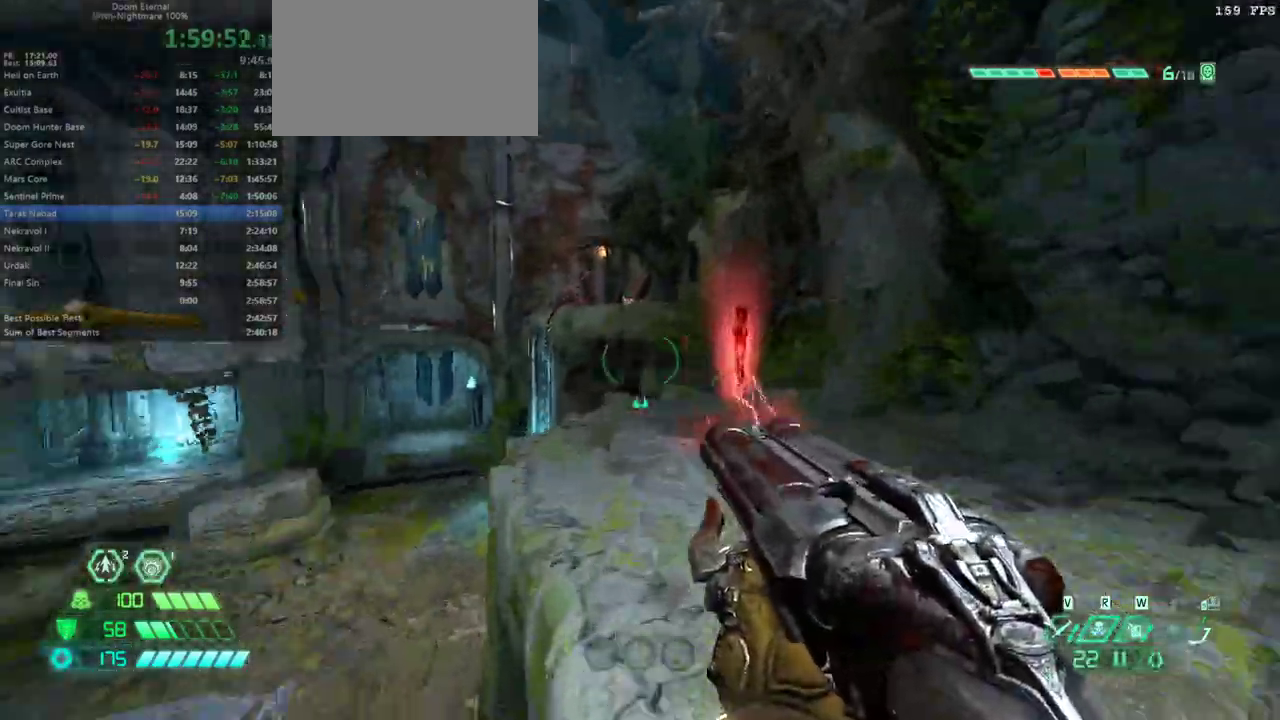
{"keys": ["w"], "mouse": [], "events": [[167, "d", "up"], [333, "space", "down"], [467, "space", "up"]]}
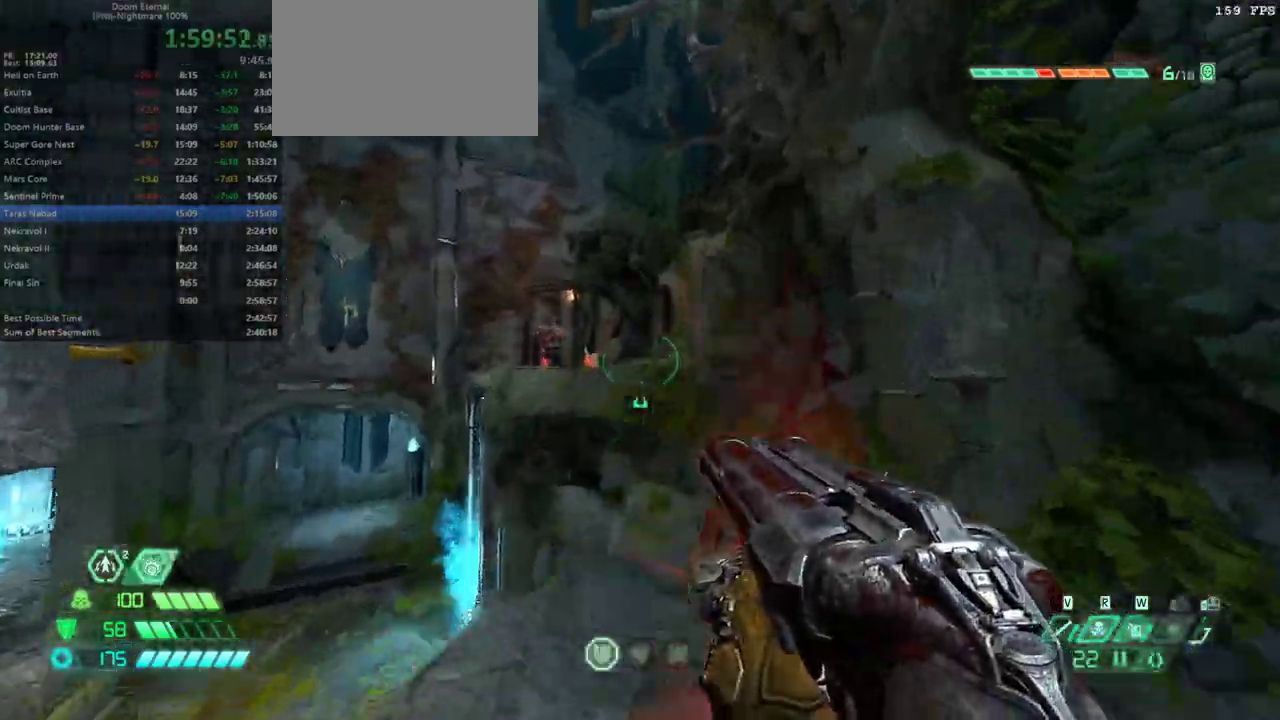
{"keys": ["w"], "mouse": [], "events": [[67, "space", "down"], [200, "space", "up"]]}
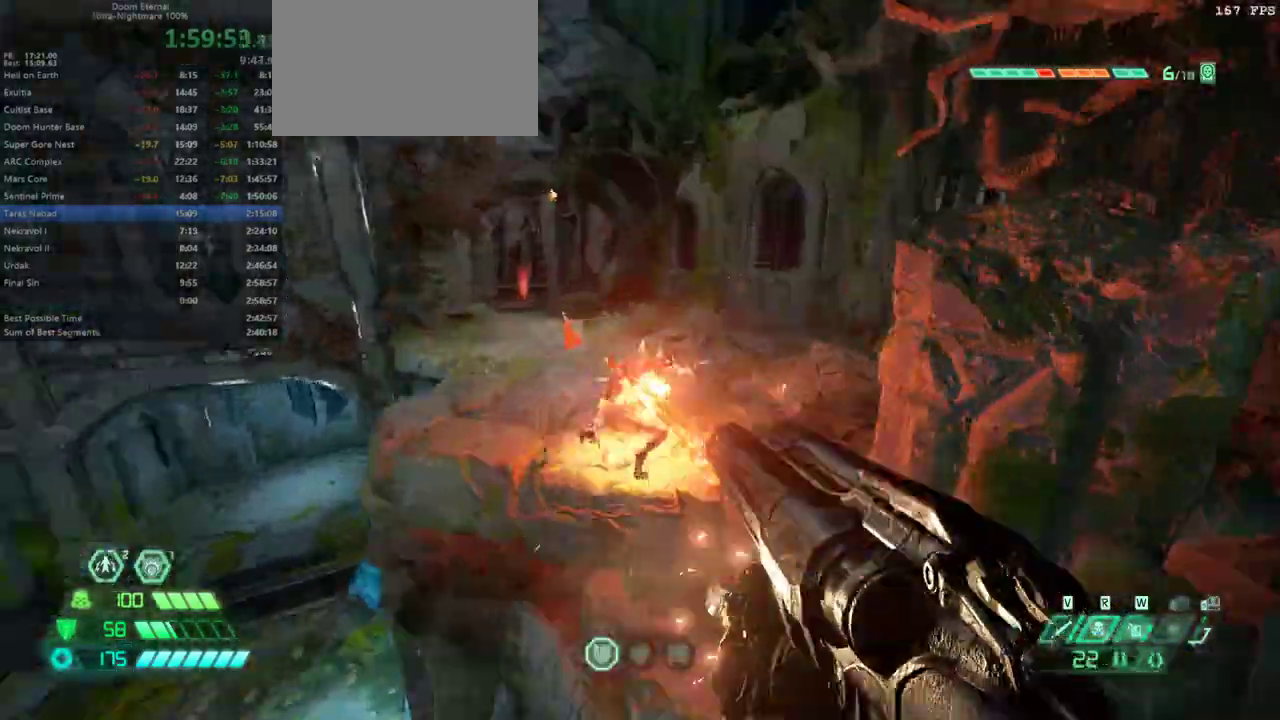
{"keys": ["w"], "mouse": [], "events": []}
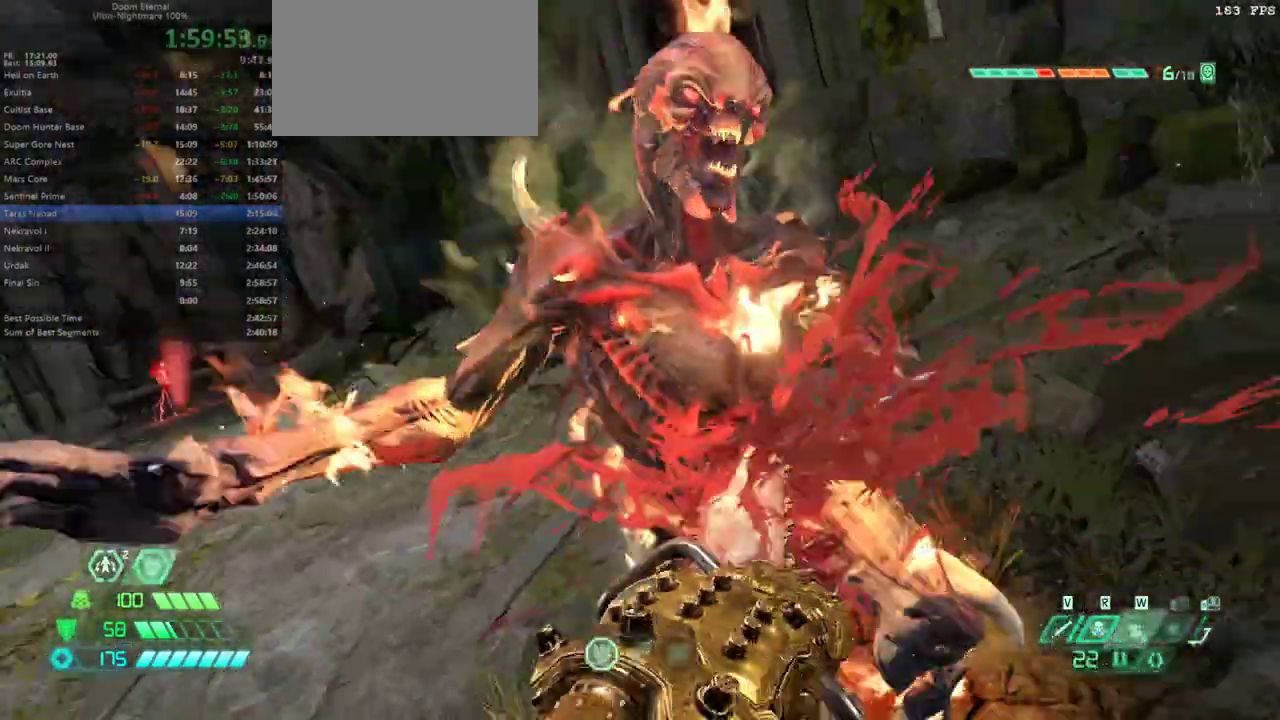
{"keys": ["w"], "mouse": [], "events": [[100, "d", "down"], [300, "d", "up"]]}
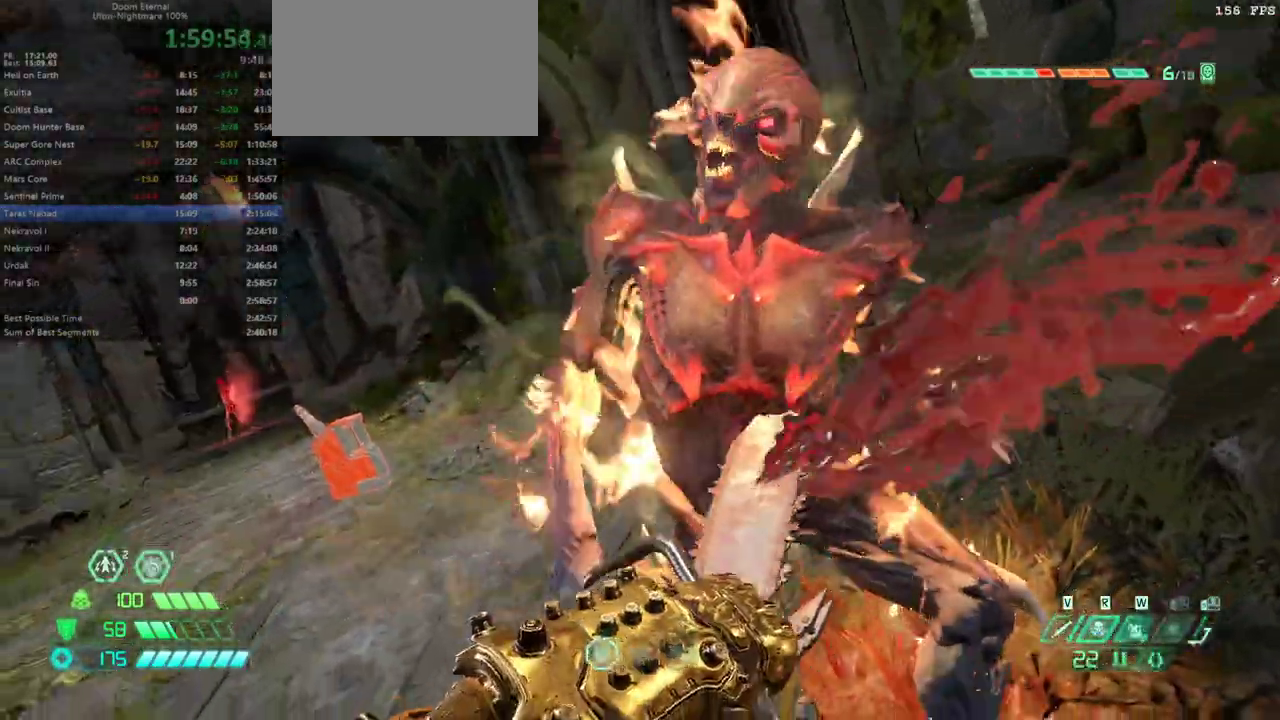
{"keys": ["w"], "mouse": [], "events": [[167, "d", "down"], [300, "d", "up"]]}
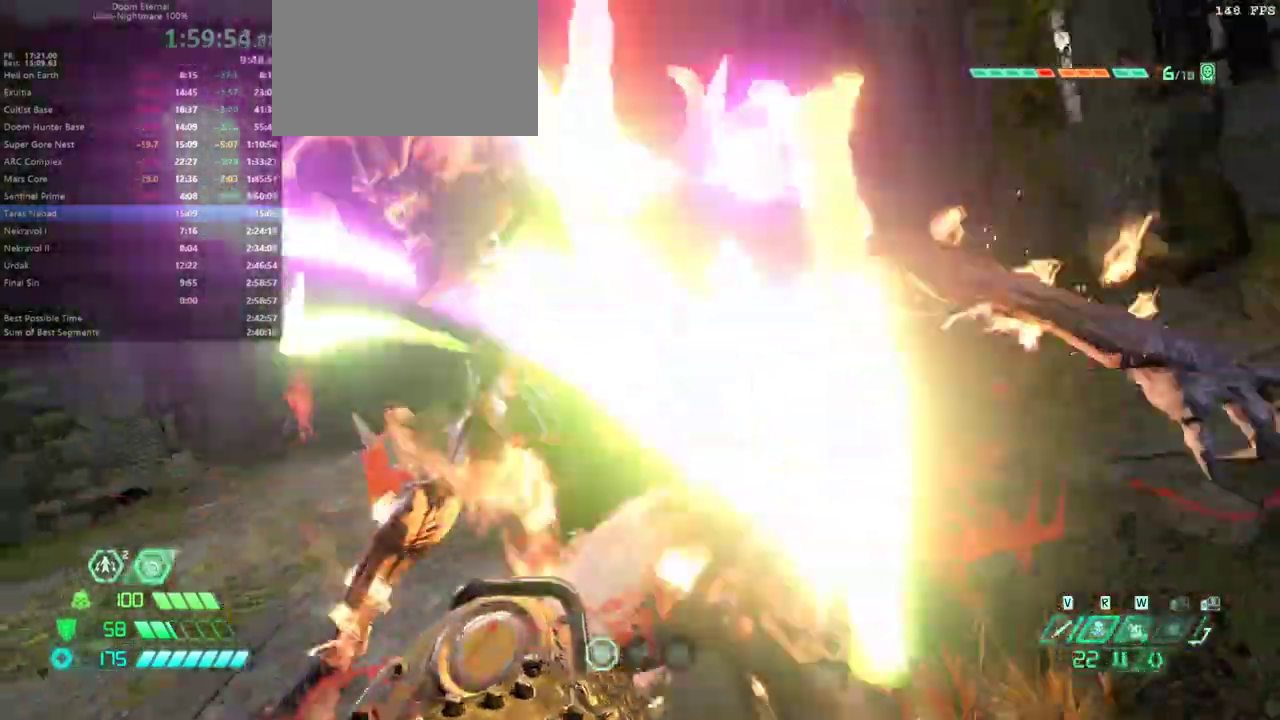
{"keys": ["w"], "mouse": [], "events": []}
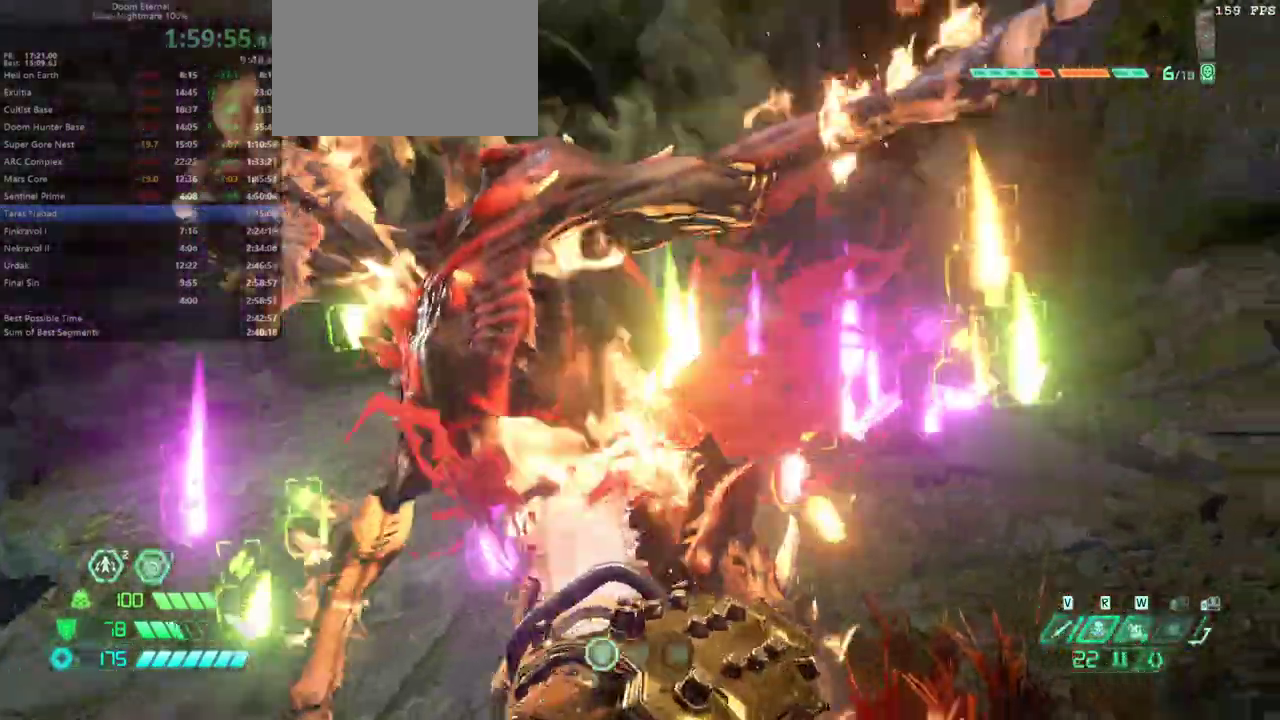
{"keys": ["w"], "mouse": [], "events": []}
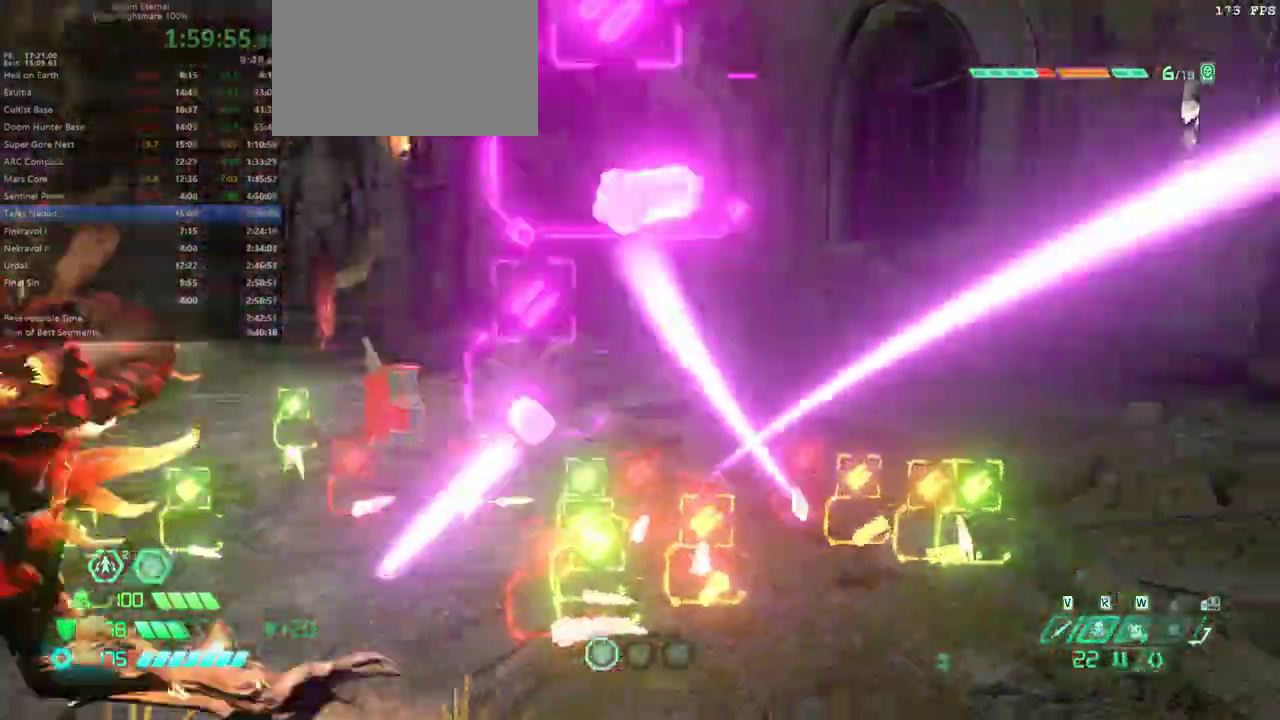
{"keys": ["w"], "mouse": [], "events": [[167, "shift", "down"], [300, "shift", "up"], [400, "5", "down"], [433, "5", "up"]]}
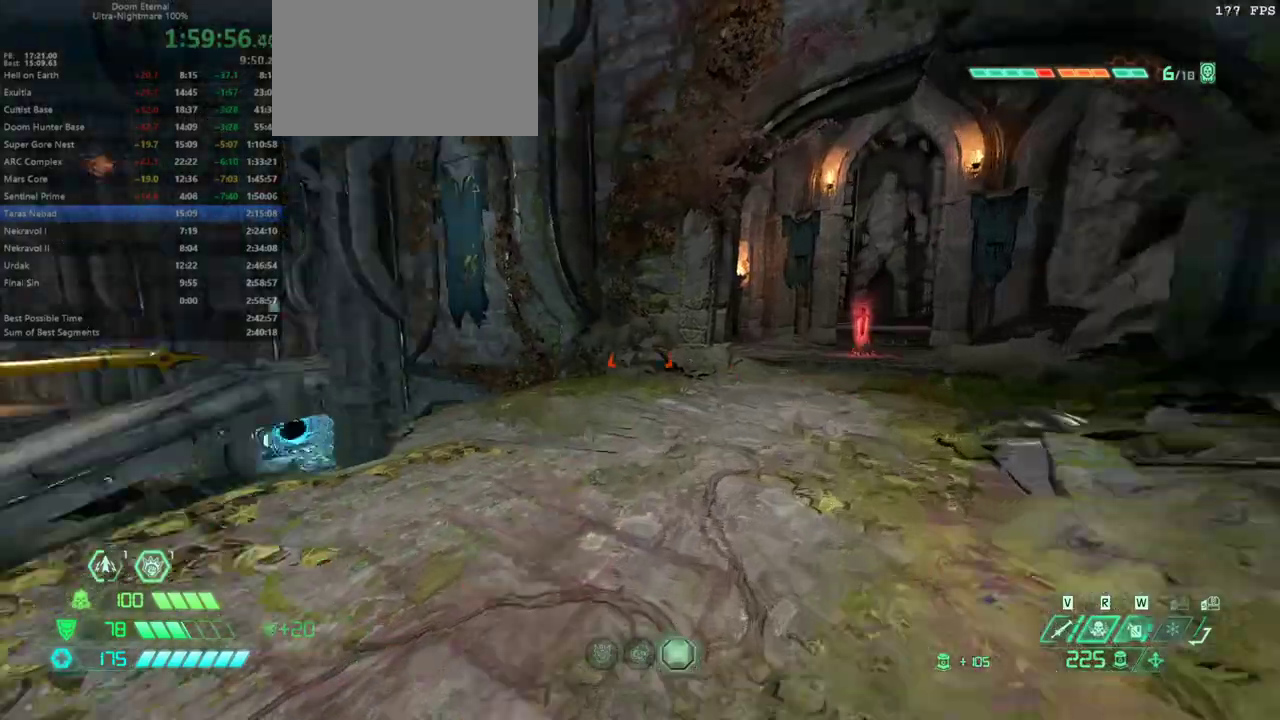
{"keys": ["space"], "mouse": [], "events": [[33, "d", "down"], [100, "w", "up"], [133, "space", "down"], [333, "space", "up"], [433, "space", "down"], [500, "d", "up"]]}
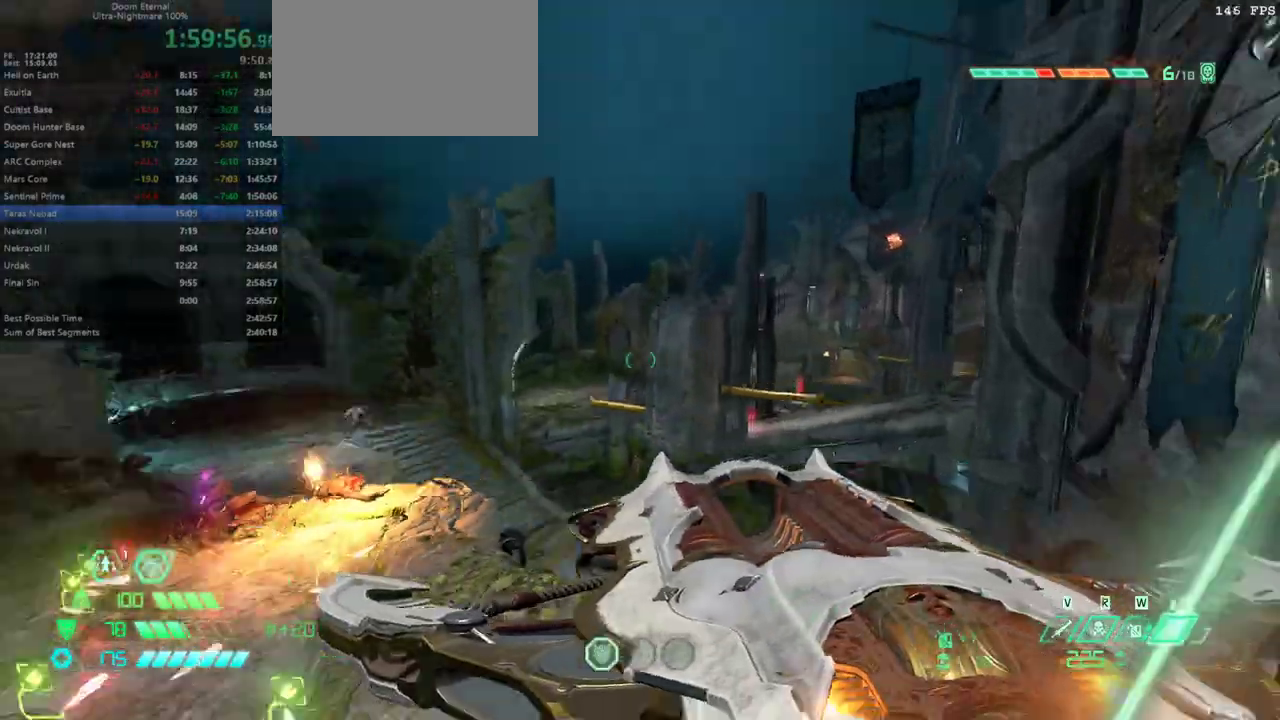
{"keys": ["a", "w"], "mouse": [], "events": [[67, "space", "up"], [100, "a", "down"], [467, "w", "down"]]}
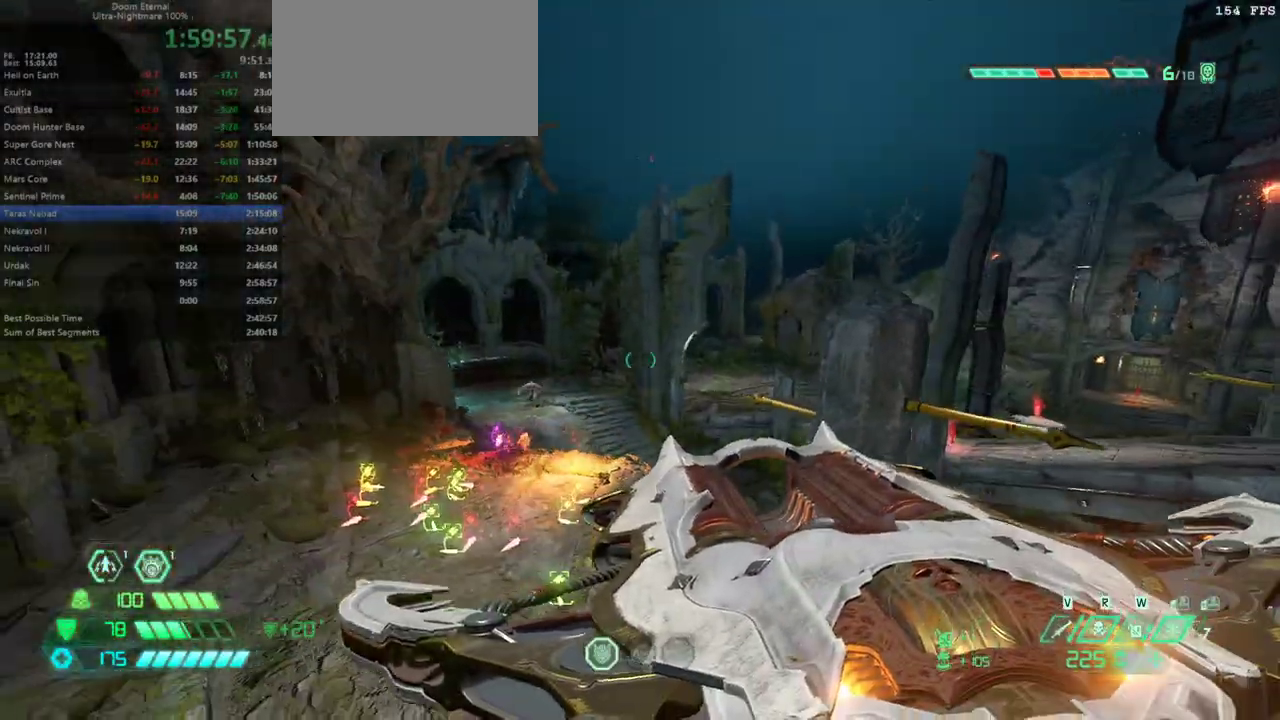
{"keys": ["w"], "mouse": [], "events": [[133, "a", "up"], [200, "4", "down"], [300, "4", "up"], [400, "shift", "down"], [500, "shift", "up"]]}
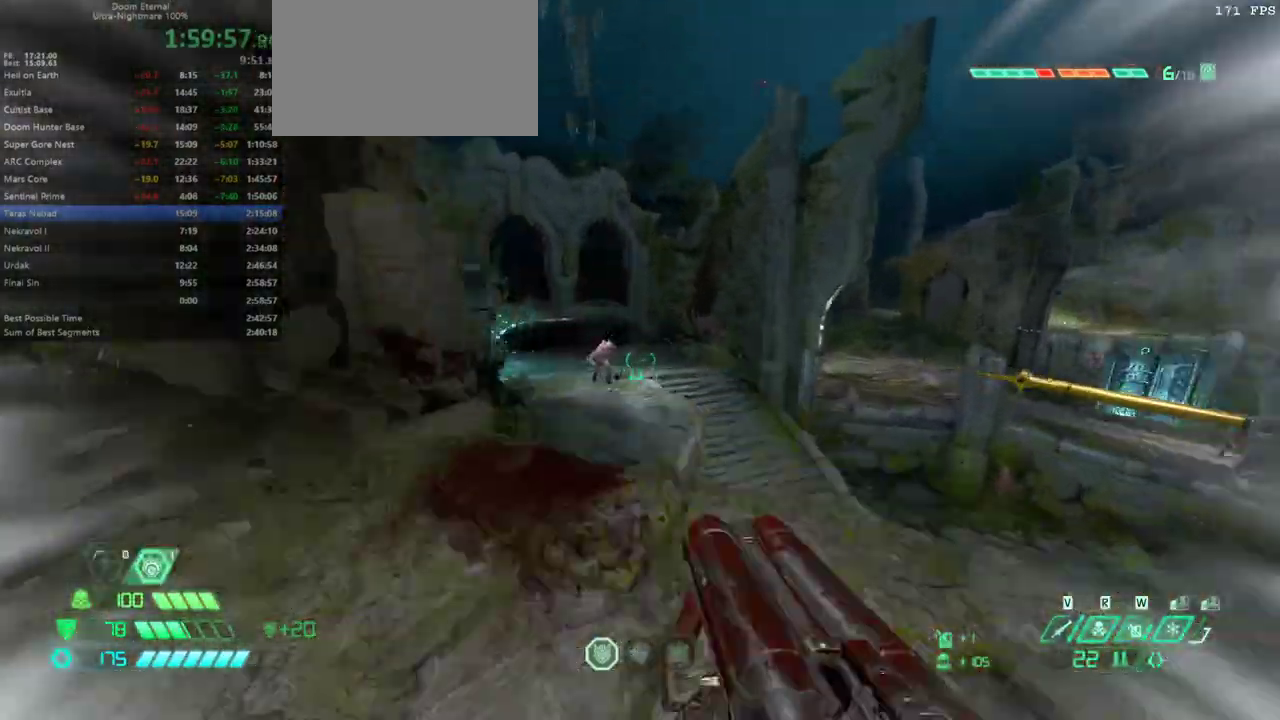
{"keys": ["w"], "mouse": [], "events": []}
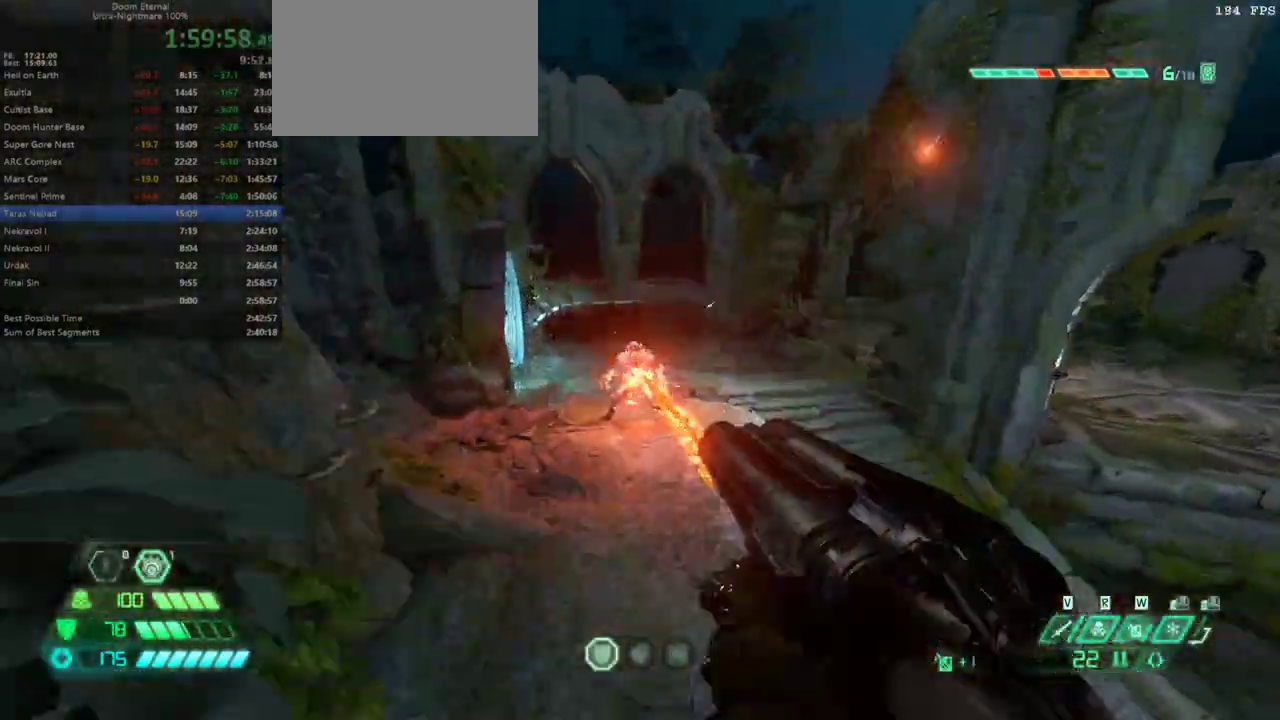
{"keys": ["a", "w"], "mouse": [], "events": [[333, "a", "down"]]}
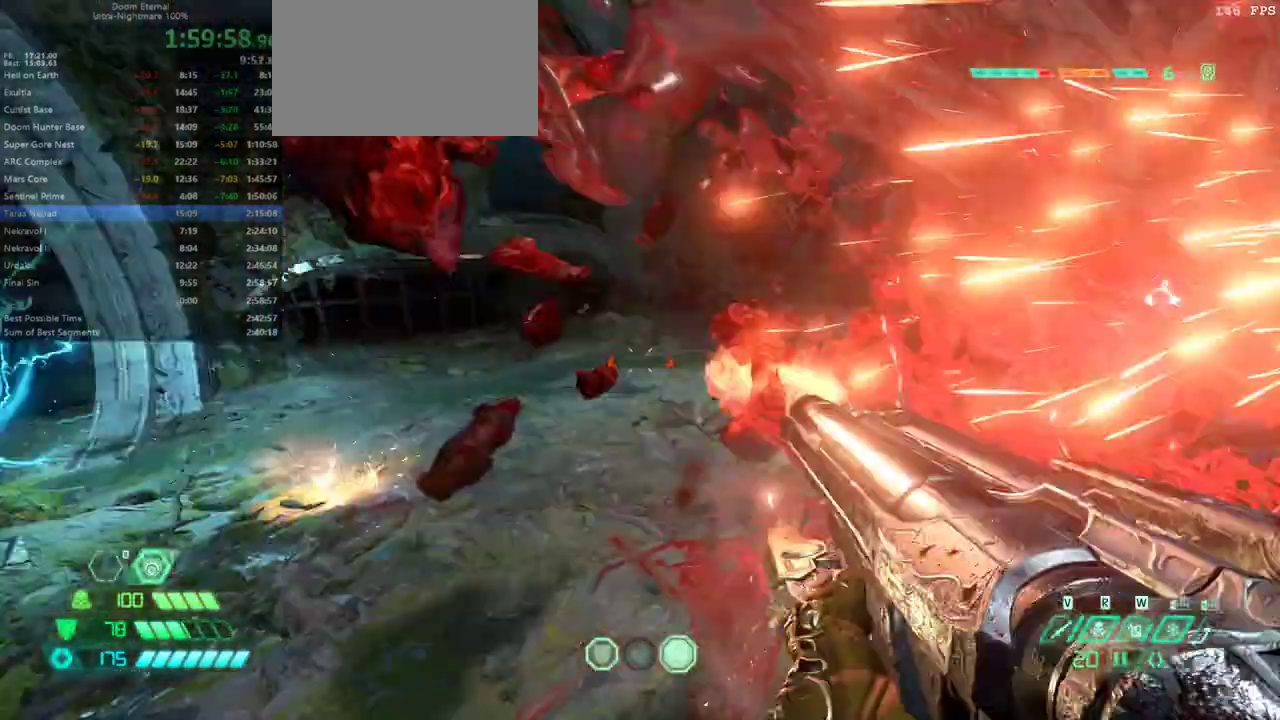
{"keys": ["a"], "mouse": [], "events": [[67, "5", "down"], [133, "5", "up"], [200, "w", "up"]]}
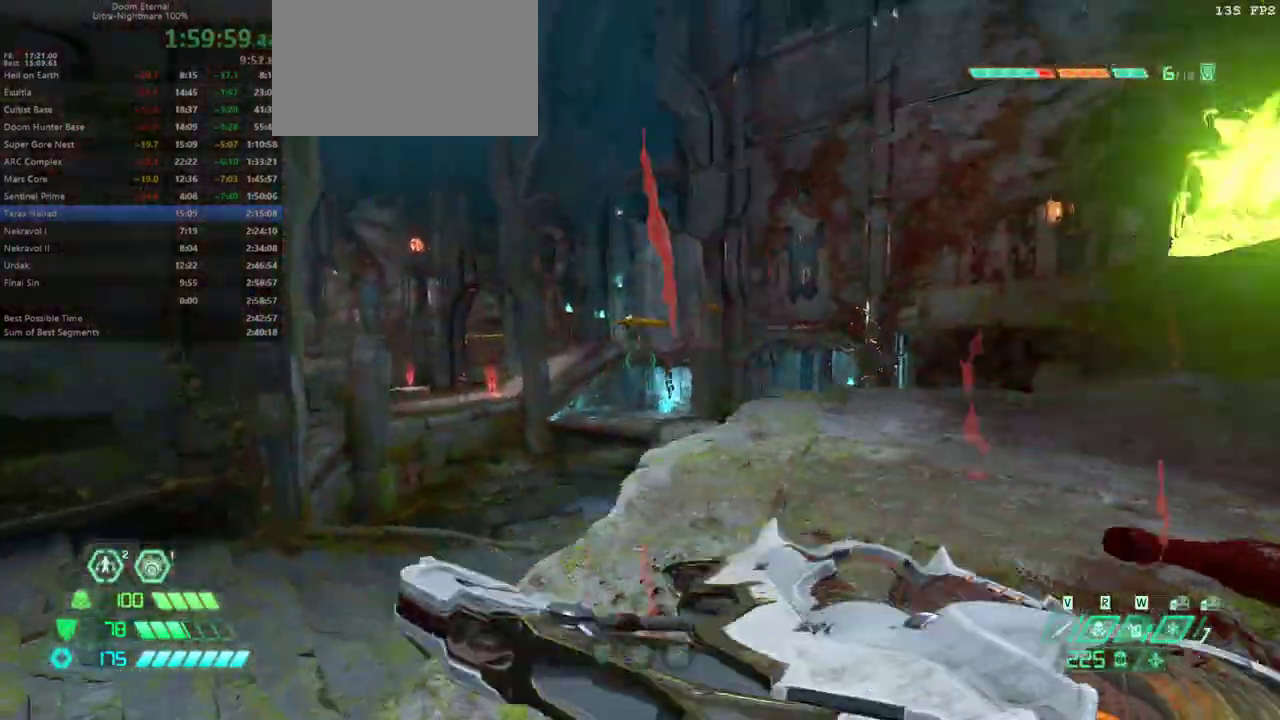
{"keys": ["d"], "mouse": [], "events": [[100, "d", "down"], [133, "a", "up"]]}
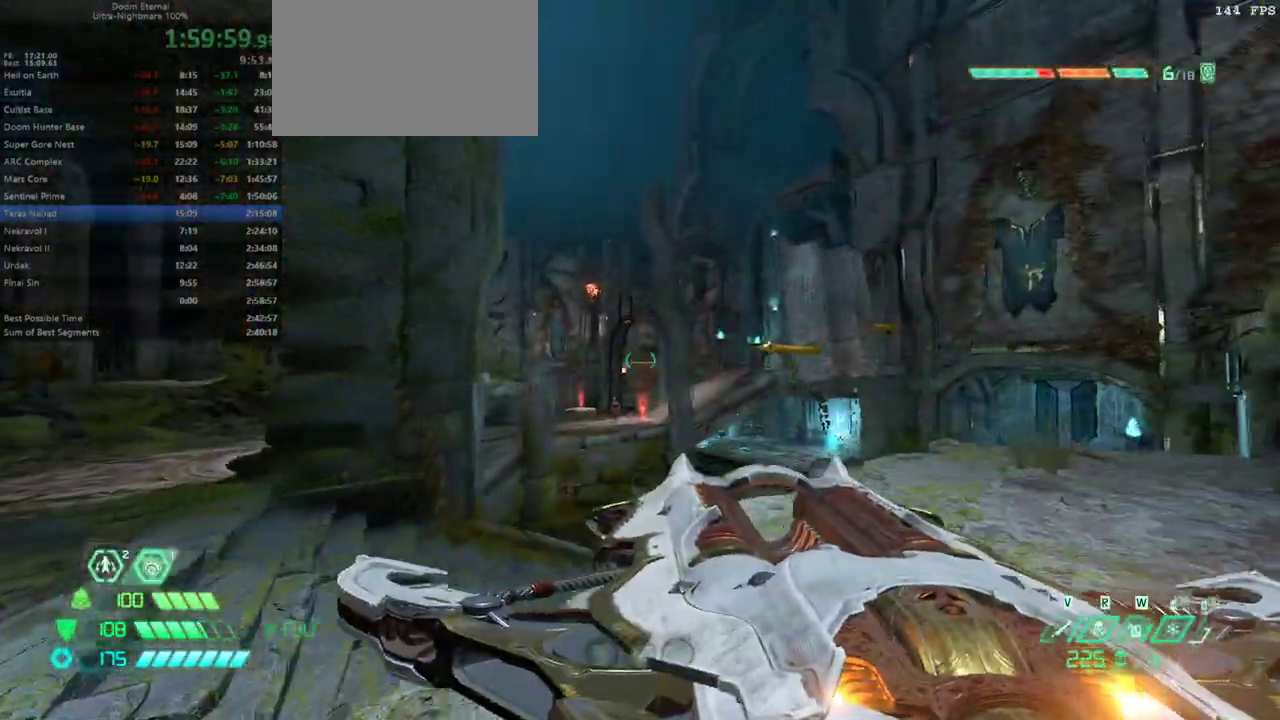
{"keys": ["a", "shift"], "mouse": [], "events": [[67, "s", "down"], [167, "a", "down"], [167, "d", "up"], [233, "s", "up"], [433, "shift", "down"]]}